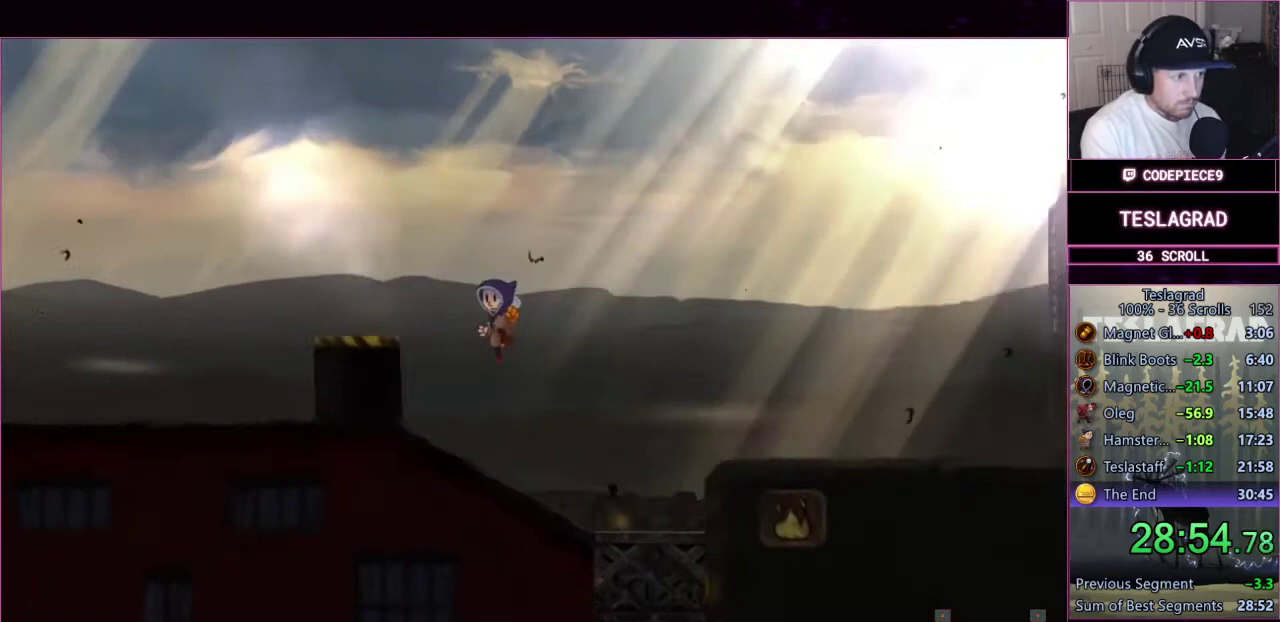
Gameplay with a controller (PlayStation layout); each line is a JSON object with the inputs held at the frame after it. "events" lists button and stick changes between this image and that frame as [ms after this image, input, new state], when the widget could be followed in between. This document gives stick clicks only as held states, not as events. Not read: L2 R2 R3 right_stick.
{"buttons": ["L3"], "left_stick": "left", "events": [[433, "SQUARE", "up"], [467, "CROSS", "up"]]}
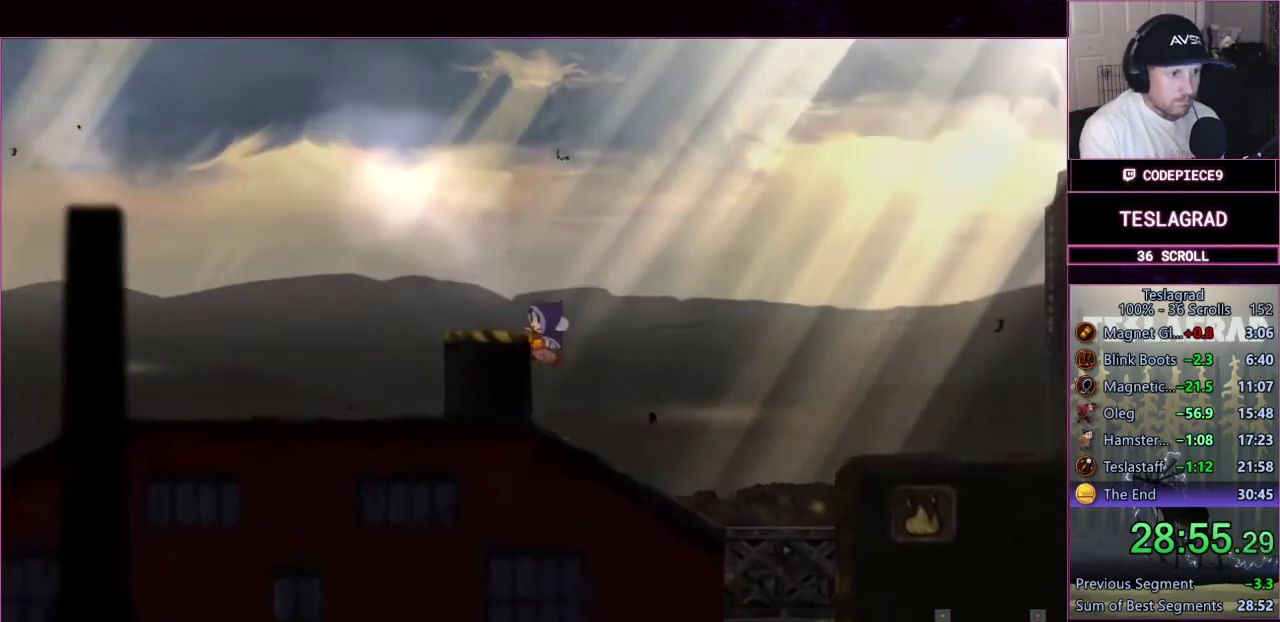
{"buttons": ["CROSS", "L3"], "left_stick": "left", "events": [[500, "CROSS", "down"]]}
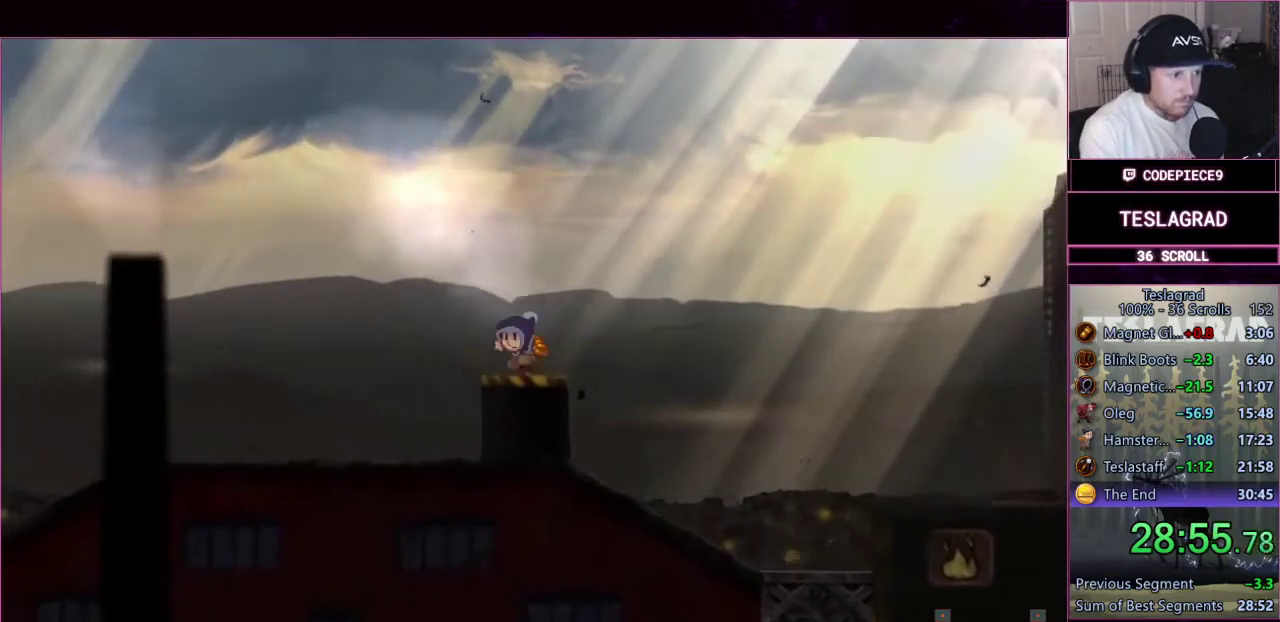
{"buttons": [], "left_stick": "left", "events": [[33, "SQUARE", "down"], [67, "CROSS", "up"], [133, "SQUARE", "up"]]}
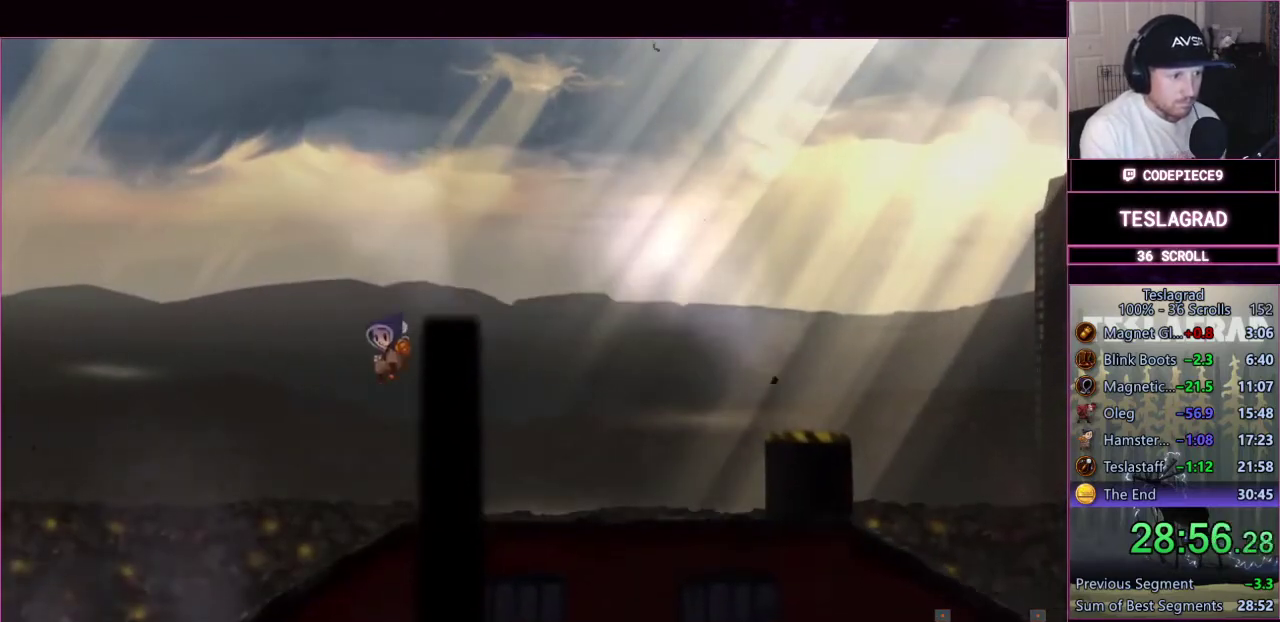
{"buttons": ["CROSS", "L3"], "left_stick": "left", "events": [[467, "CROSS", "down"]]}
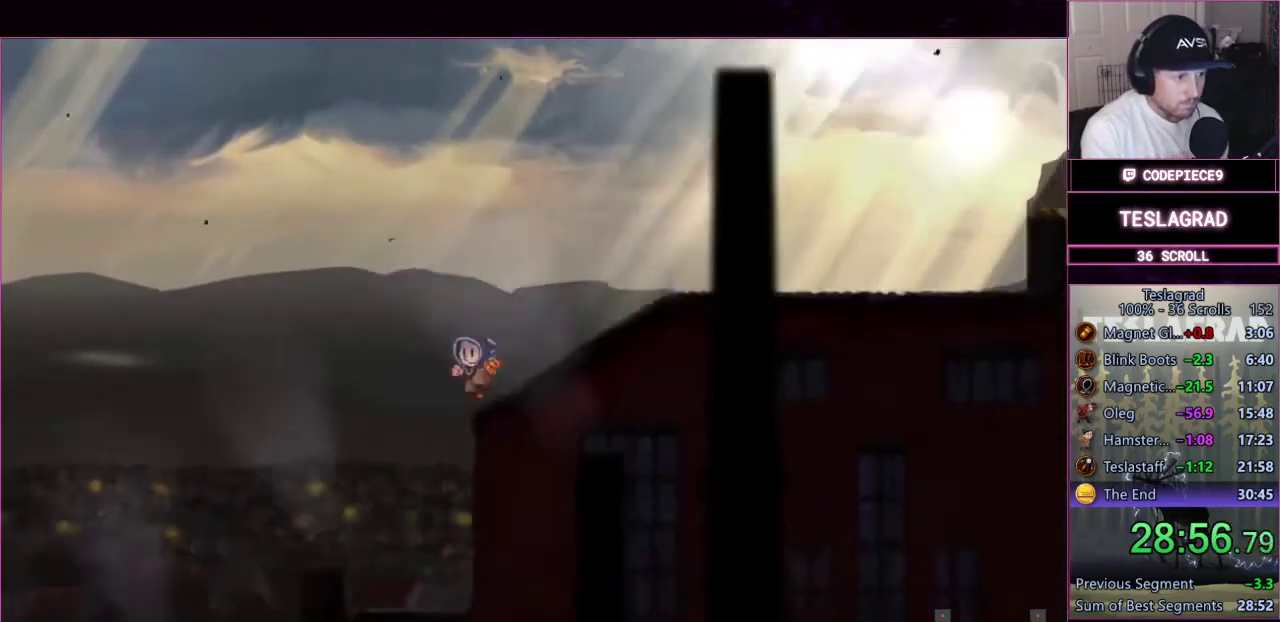
{"buttons": ["SQUARE", "L3"], "left_stick": "left", "events": [[100, "SQUARE", "down"], [333, "CROSS", "up"], [333, "SQUARE", "up"], [433, "SQUARE", "down"]]}
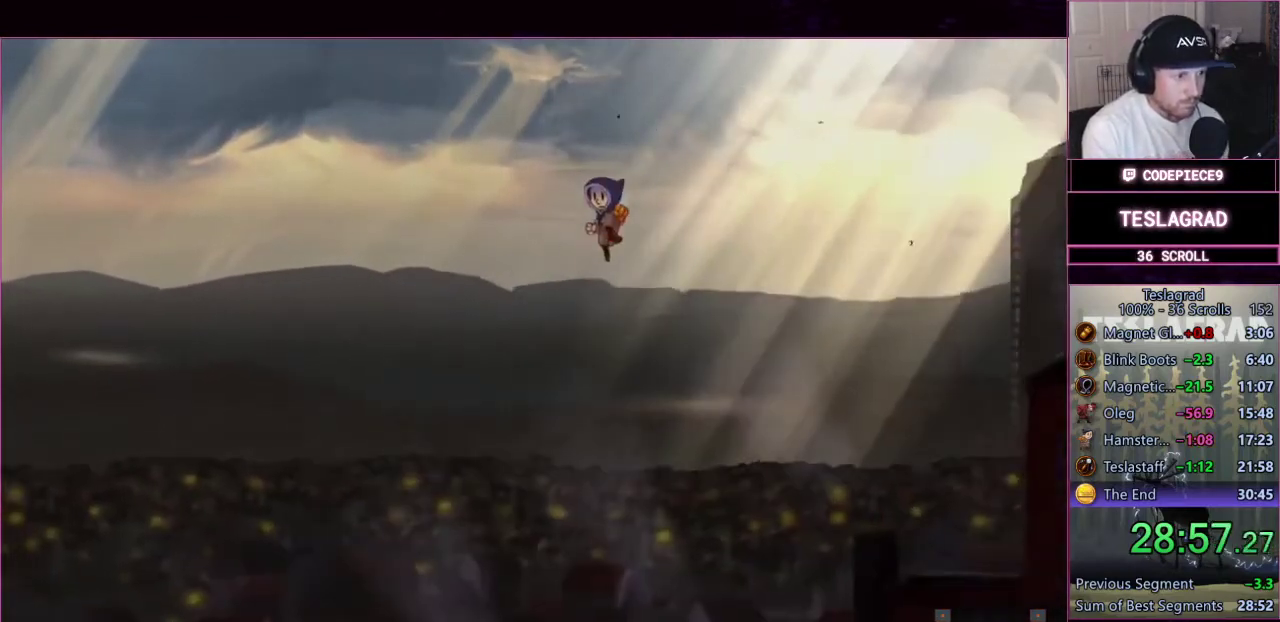
{"buttons": ["L3"], "left_stick": "left", "events": [[67, "SQUARE", "up"], [133, "SQUARE", "down"], [267, "SQUARE", "up"], [333, "SQUARE", "down"], [433, "SQUARE", "up"]]}
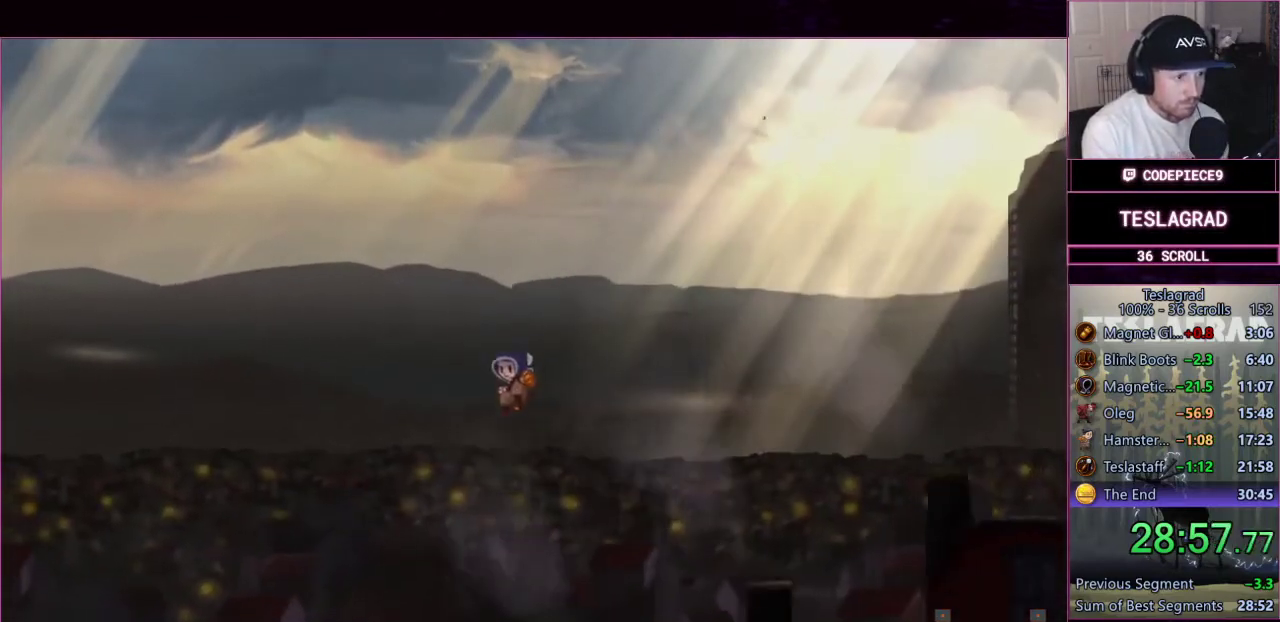
{"buttons": ["L3"], "left_stick": "left", "events": [[33, "SQUARE", "down"], [100, "SQUARE", "up"], [200, "SQUARE", "down"], [267, "SQUARE", "up"], [333, "SQUARE", "down"], [433, "SQUARE", "up"]]}
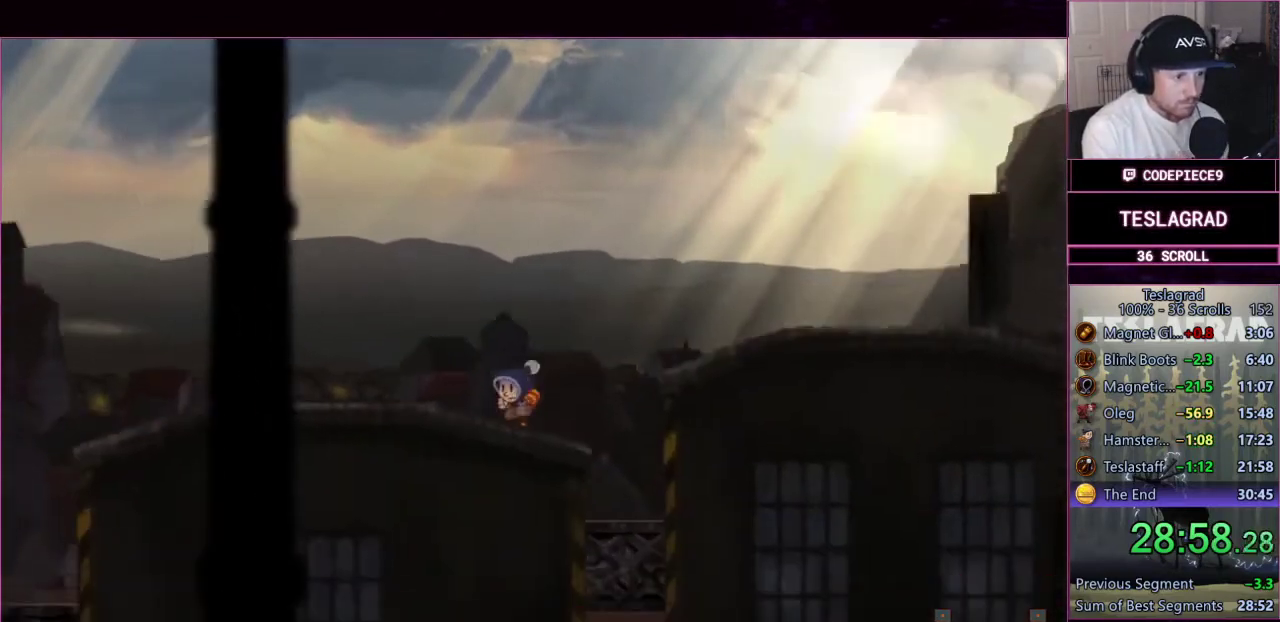
{"buttons": ["L3"], "left_stick": "left", "events": [[200, "CROSS", "down"], [467, "CROSS", "up"]]}
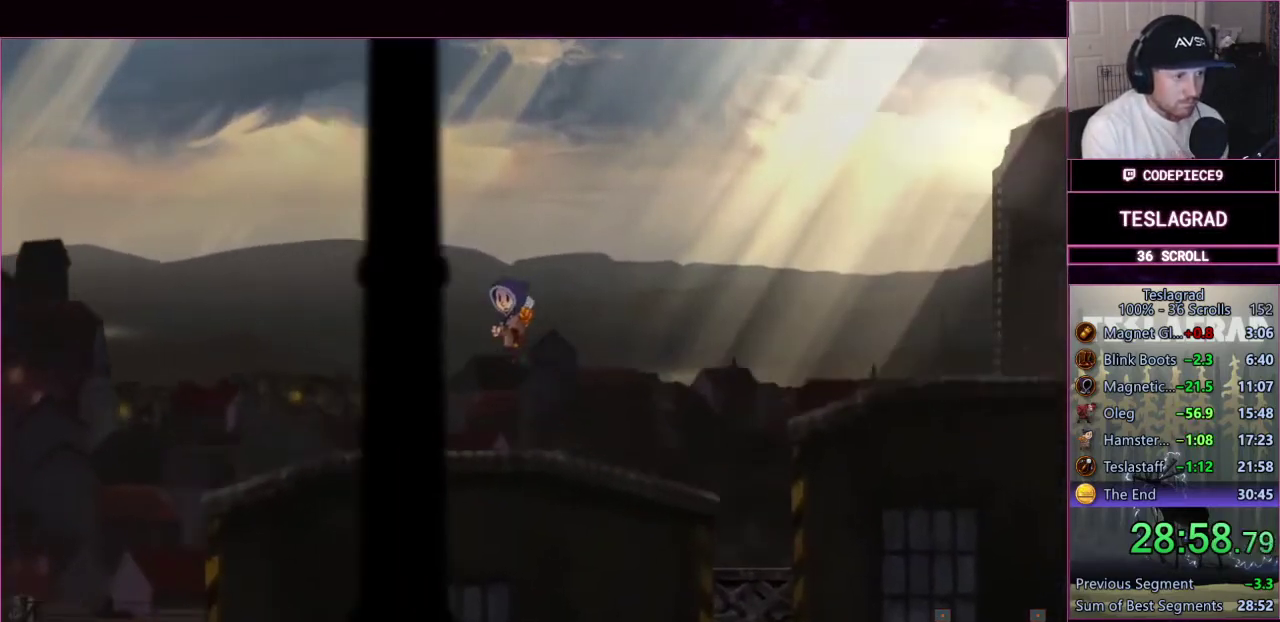
{"buttons": ["L3"], "left_stick": "left", "events": [[100, "SQUARE", "down"], [167, "SQUARE", "up"], [267, "SQUARE", "down"], [333, "SQUARE", "up"], [433, "SQUARE", "down"], [500, "SQUARE", "up"]]}
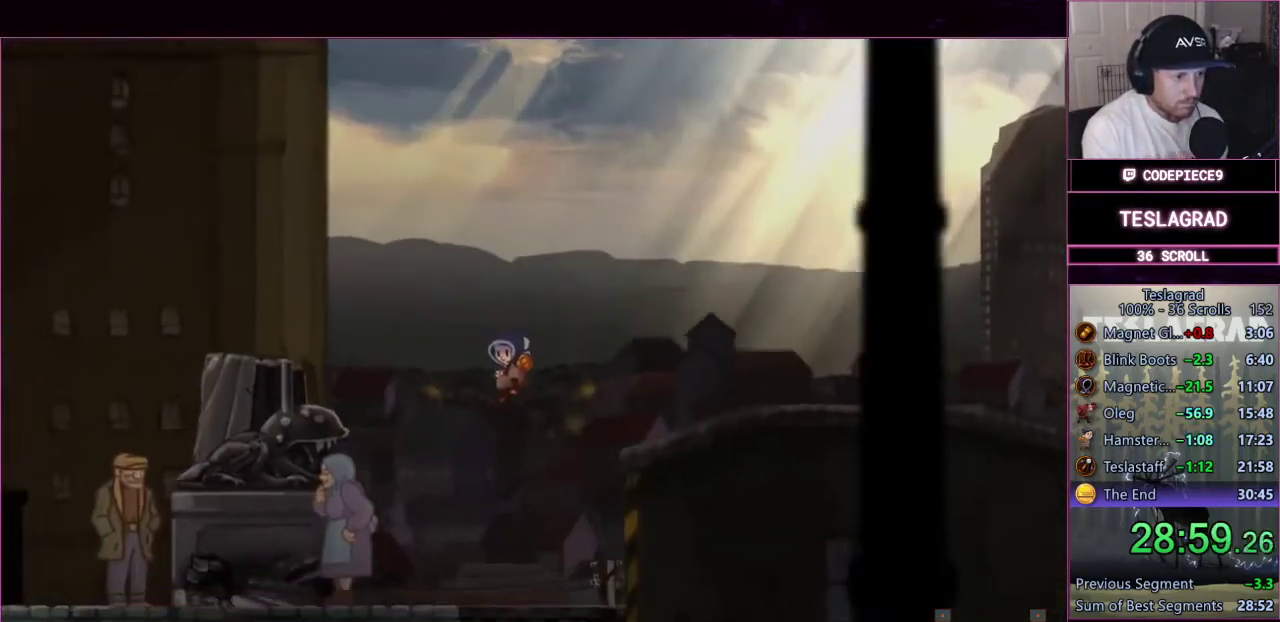
{"buttons": ["L3"], "left_stick": "left", "events": [[300, "CROSS", "down"], [467, "CROSS", "up"]]}
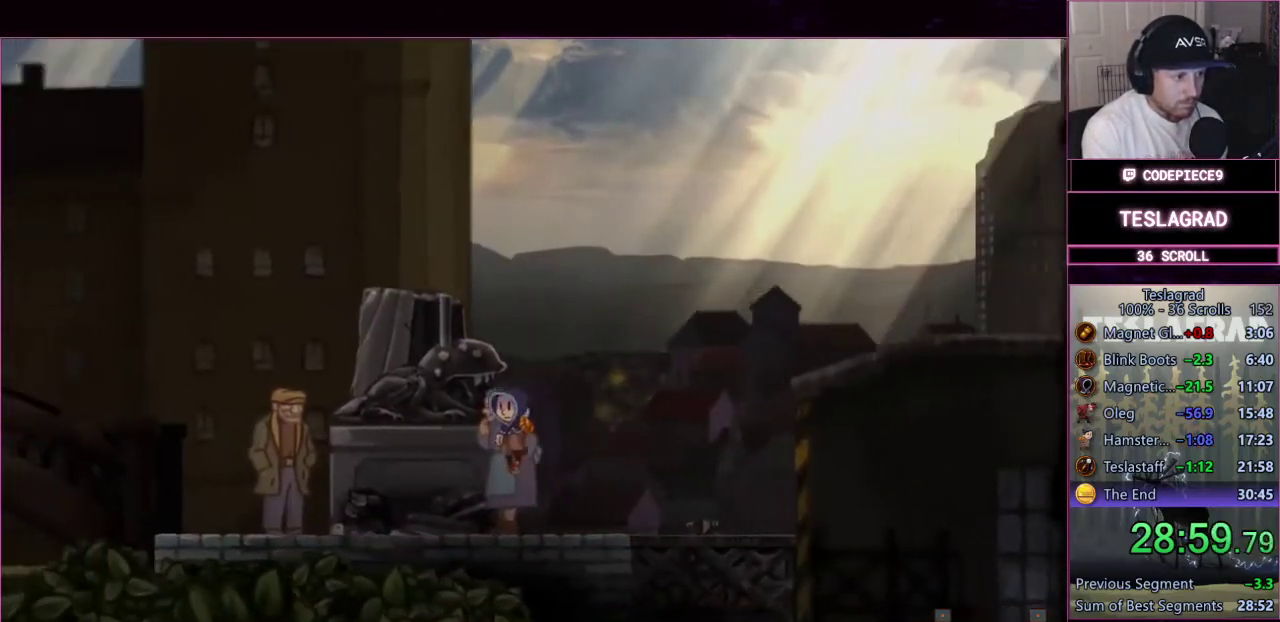
{"buttons": ["L3"], "left_stick": "left", "events": [[100, "SQUARE", "down"], [233, "SQUARE", "up"], [300, "SQUARE", "down"], [433, "SQUARE", "up"]]}
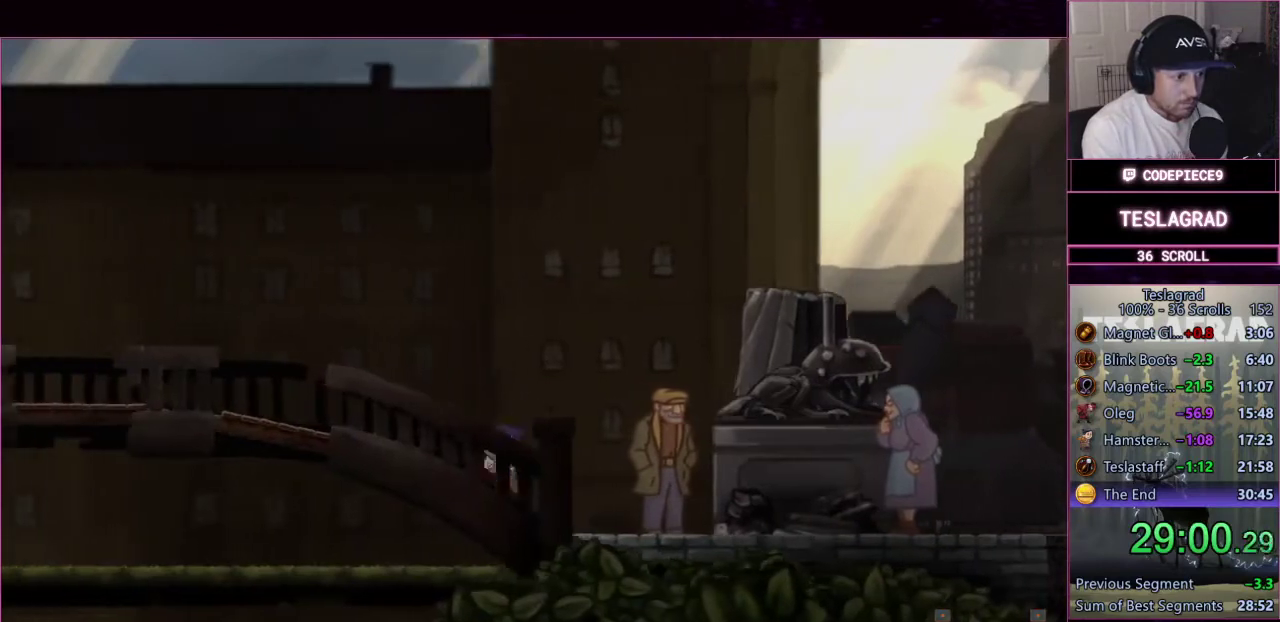
{"buttons": ["L3"], "left_stick": "left", "events": [[33, "CROSS", "down"], [167, "CROSS", "up"]]}
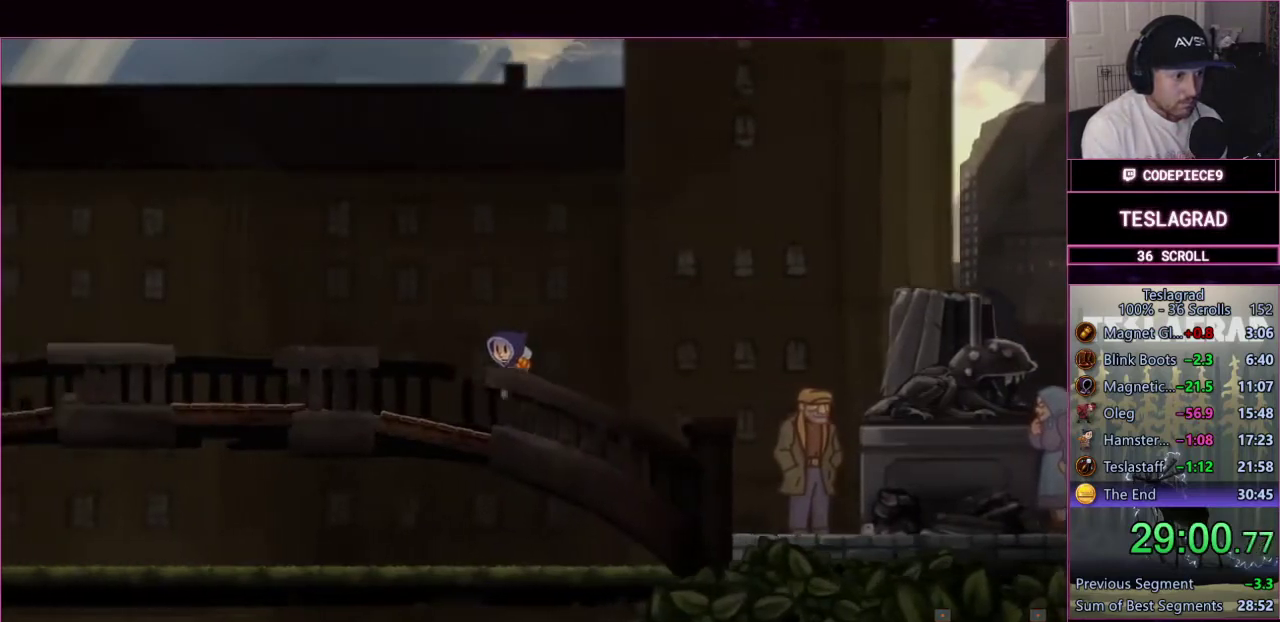
{"buttons": ["CROSS", "SQUARE", "L3"], "left_stick": "left", "events": [[200, "CROSS", "down"], [333, "SQUARE", "down"]]}
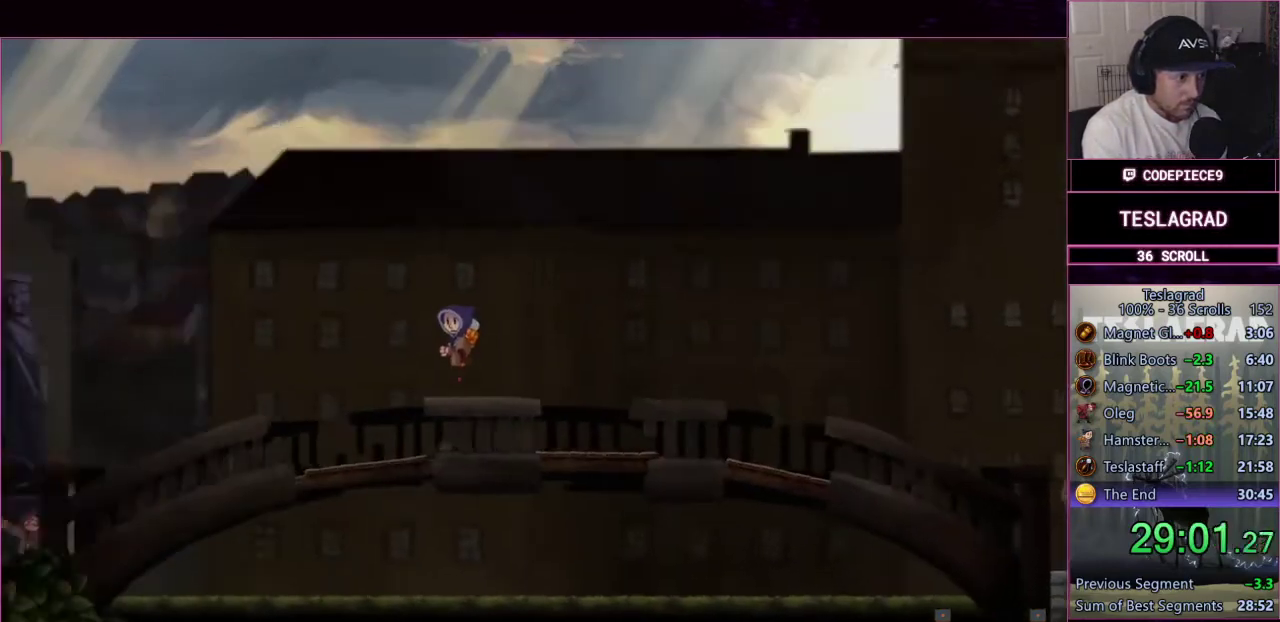
{"buttons": ["L3"], "left_stick": "left", "events": [[300, "CROSS", "up"], [300, "SQUARE", "up"]]}
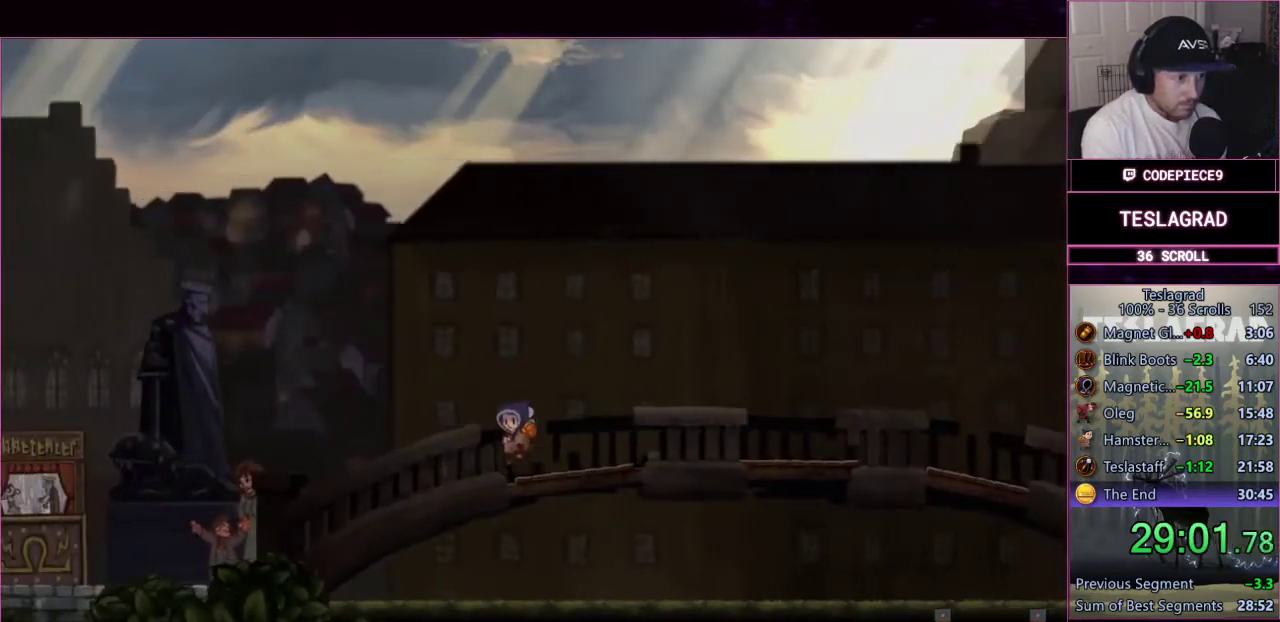
{"buttons": ["L3"], "left_stick": "left", "events": []}
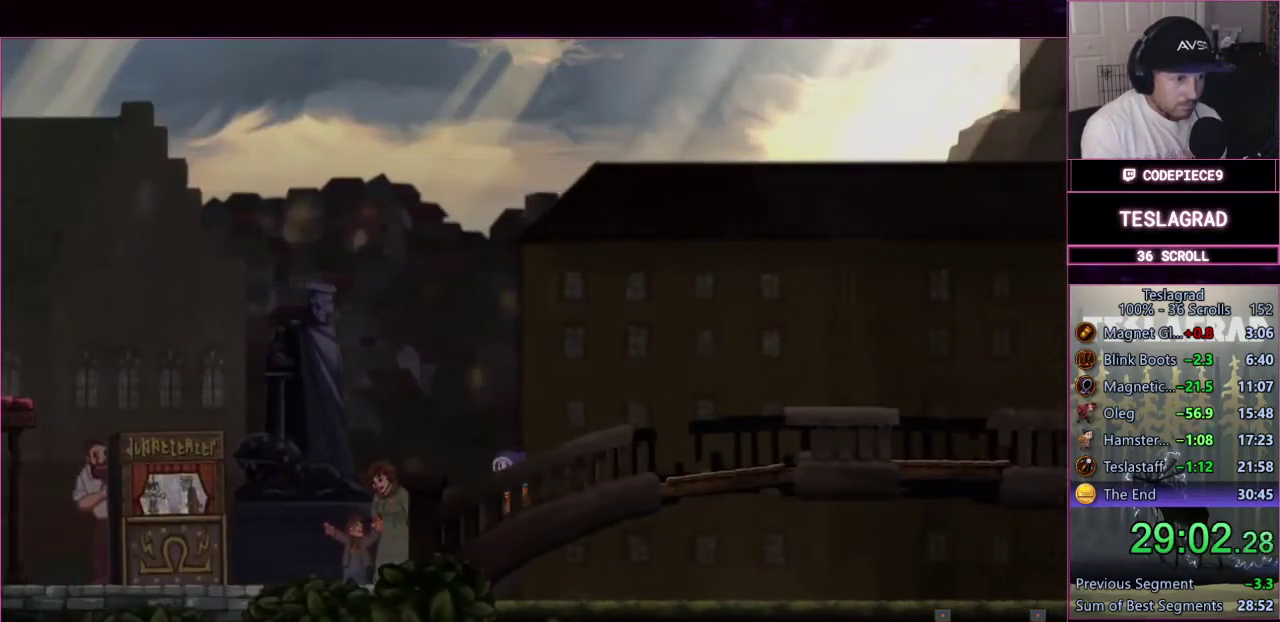
{"buttons": ["CROSS", "SQUARE"], "left_stick": "up-left", "events": [[233, "CROSS", "down"], [367, "SQUARE", "down"], [400, "left_stick", "up-left"]]}
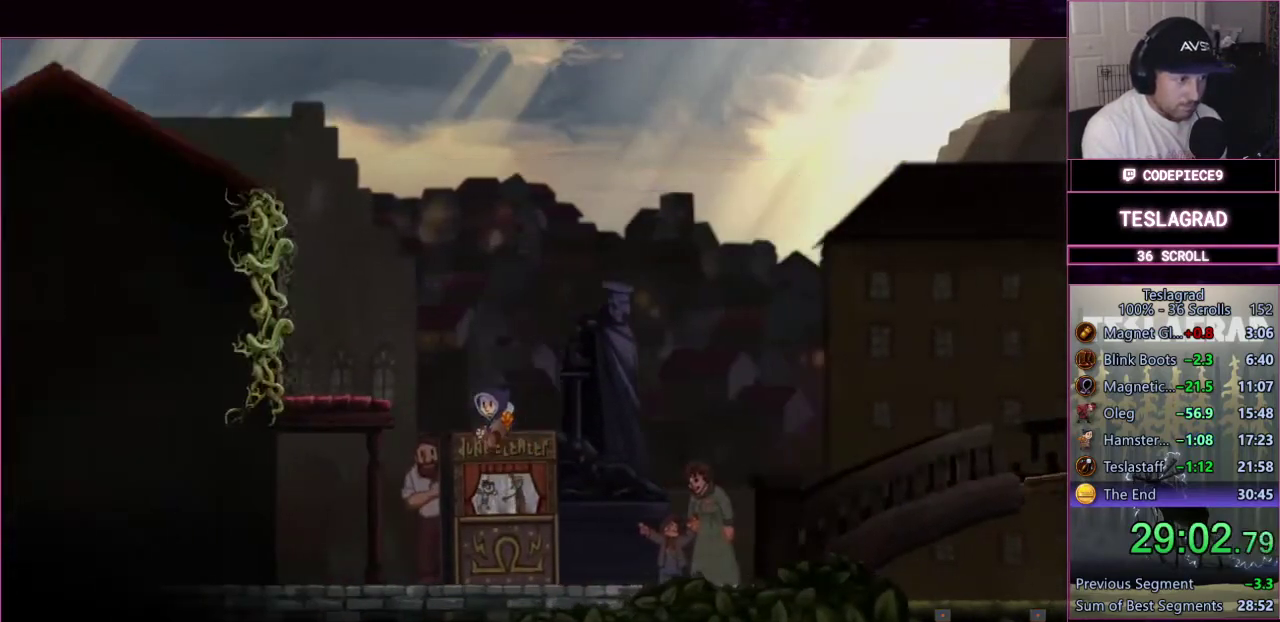
{"buttons": ["L3"], "left_stick": "up-left", "events": [[367, "SQUARE", "up"], [400, "CROSS", "up"]]}
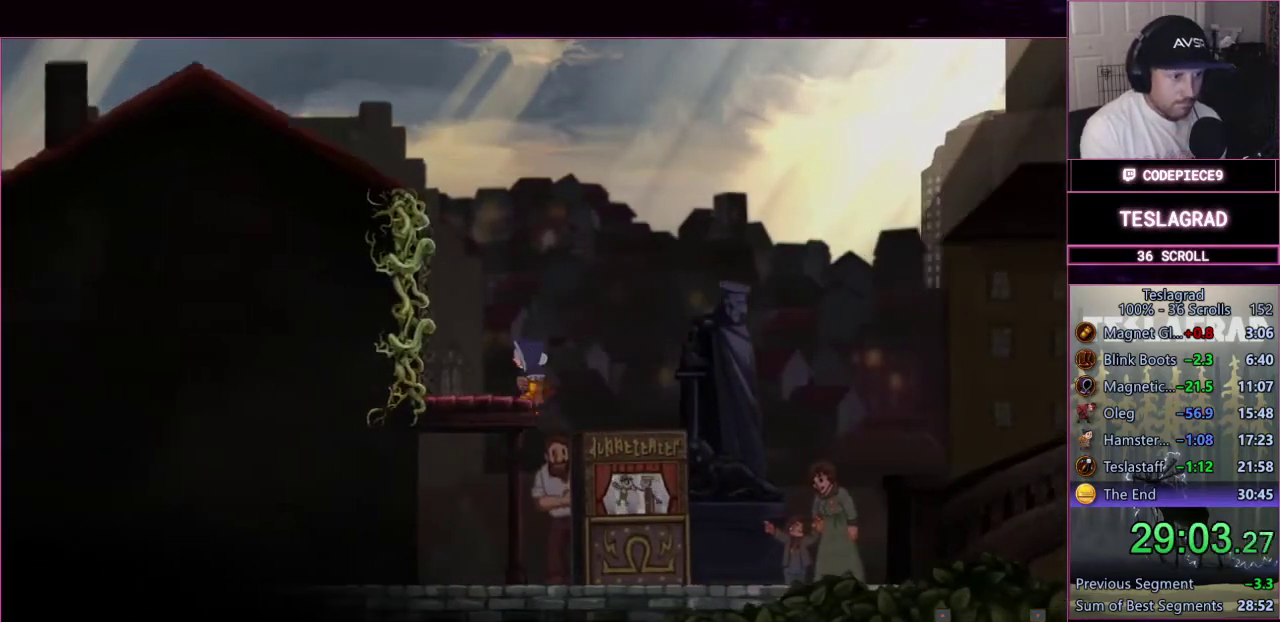
{"buttons": ["CROSS"], "left_stick": "up-left", "events": [[333, "CROSS", "down"], [333, "left_stick", "center"], [467, "left_stick", "up-left"]]}
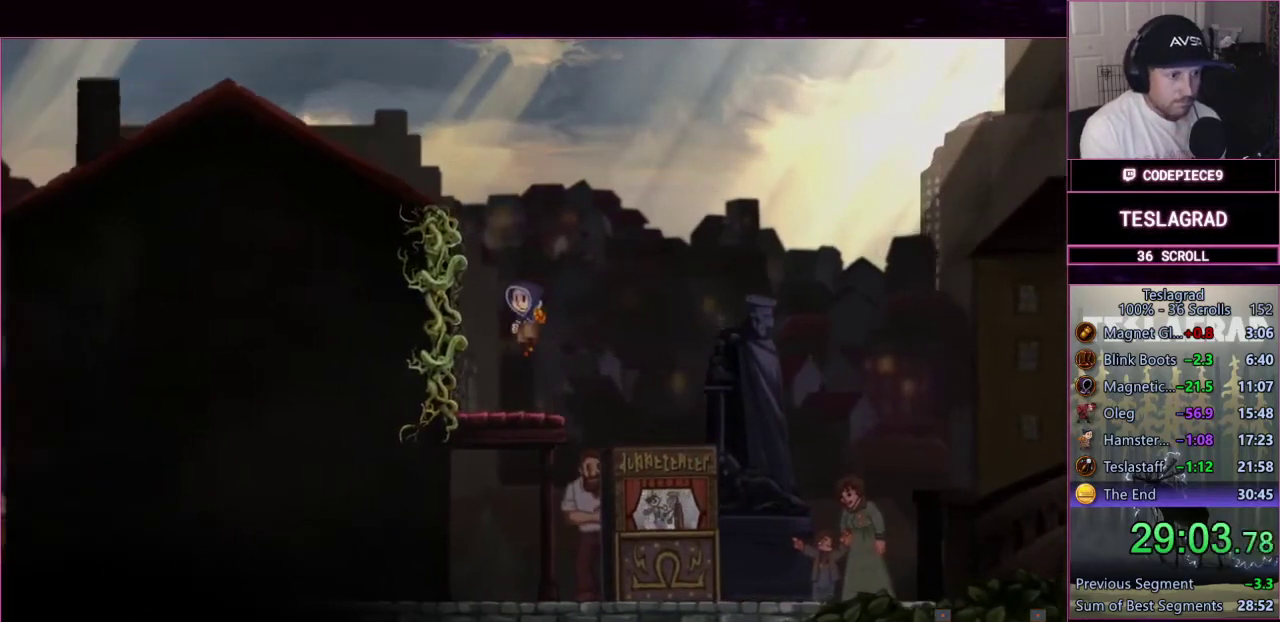
{"buttons": ["L3"], "left_stick": "up-left", "events": [[300, "CROSS", "up"]]}
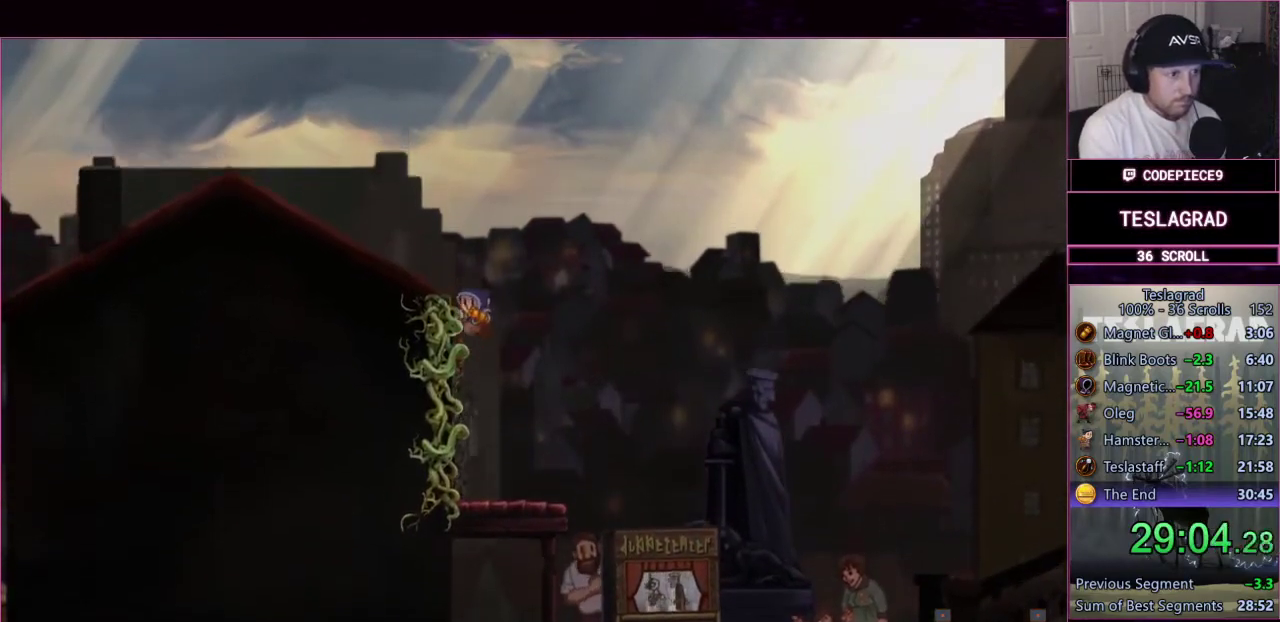
{"buttons": ["L3"], "left_stick": "left", "events": [[500, "left_stick", "left"]]}
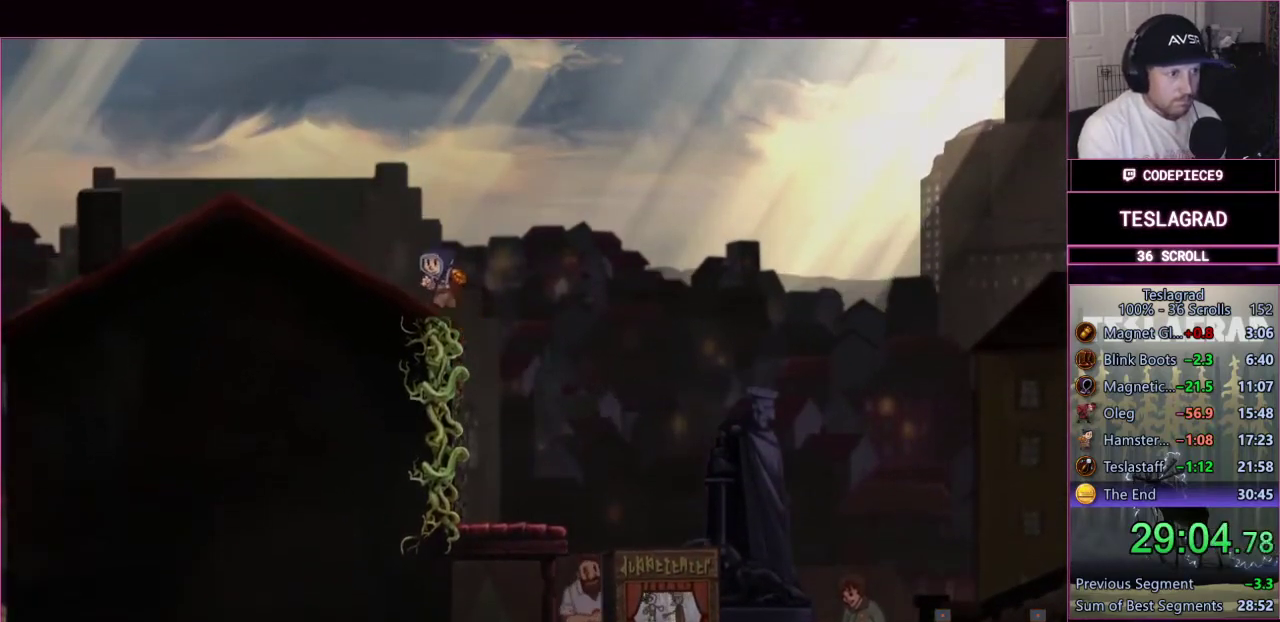
{"buttons": ["L3"], "left_stick": "left", "events": []}
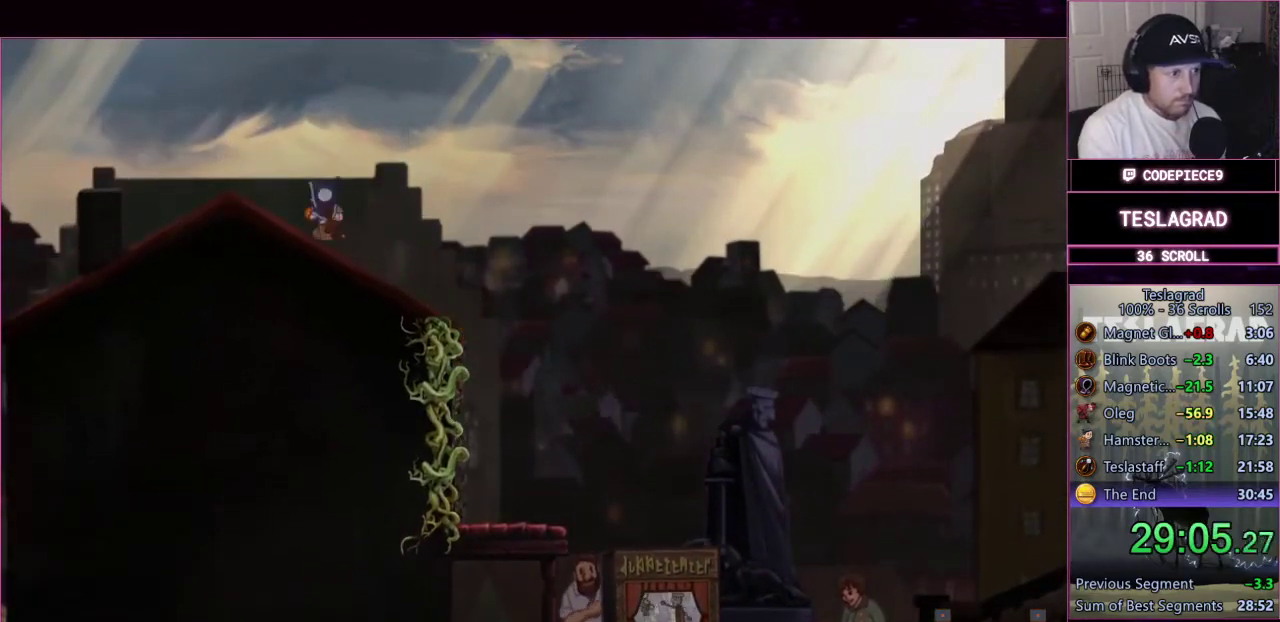
{"buttons": ["CROSS", "SQUARE", "L3"], "left_stick": "left", "events": [[400, "CROSS", "down"], [500, "SQUARE", "down"]]}
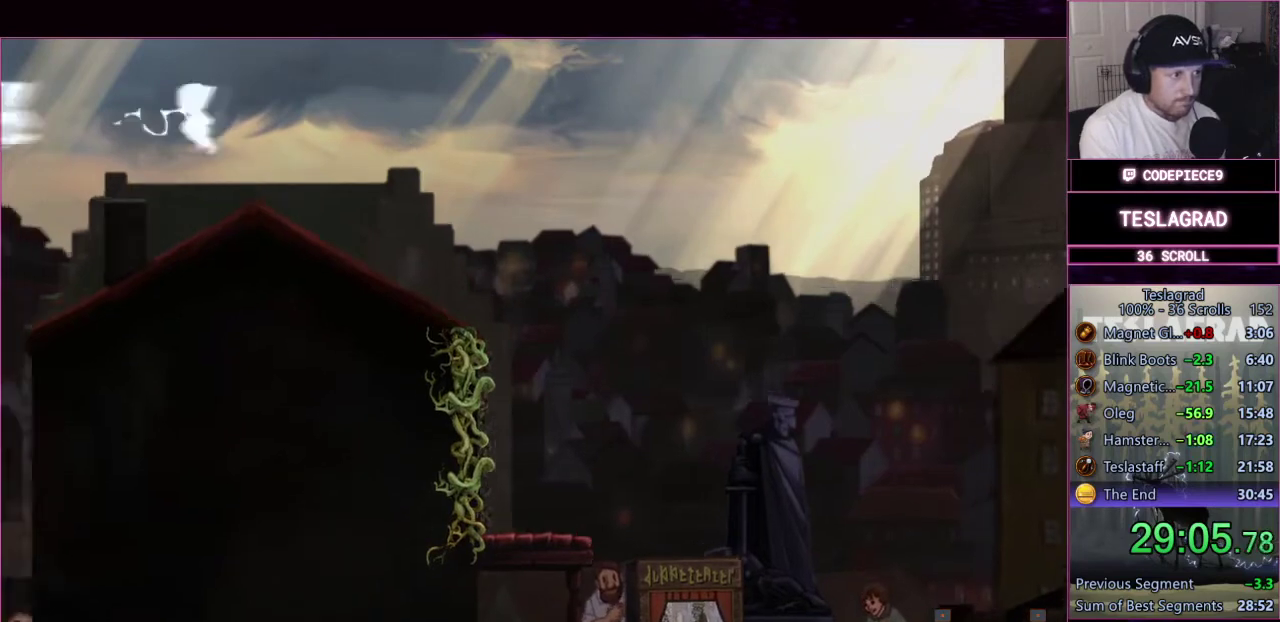
{"buttons": ["SQUARE", "L3"], "left_stick": "left", "events": [[233, "CROSS", "up"], [233, "SQUARE", "up"], [300, "SQUARE", "down"], [433, "SQUARE", "up"], [500, "SQUARE", "down"]]}
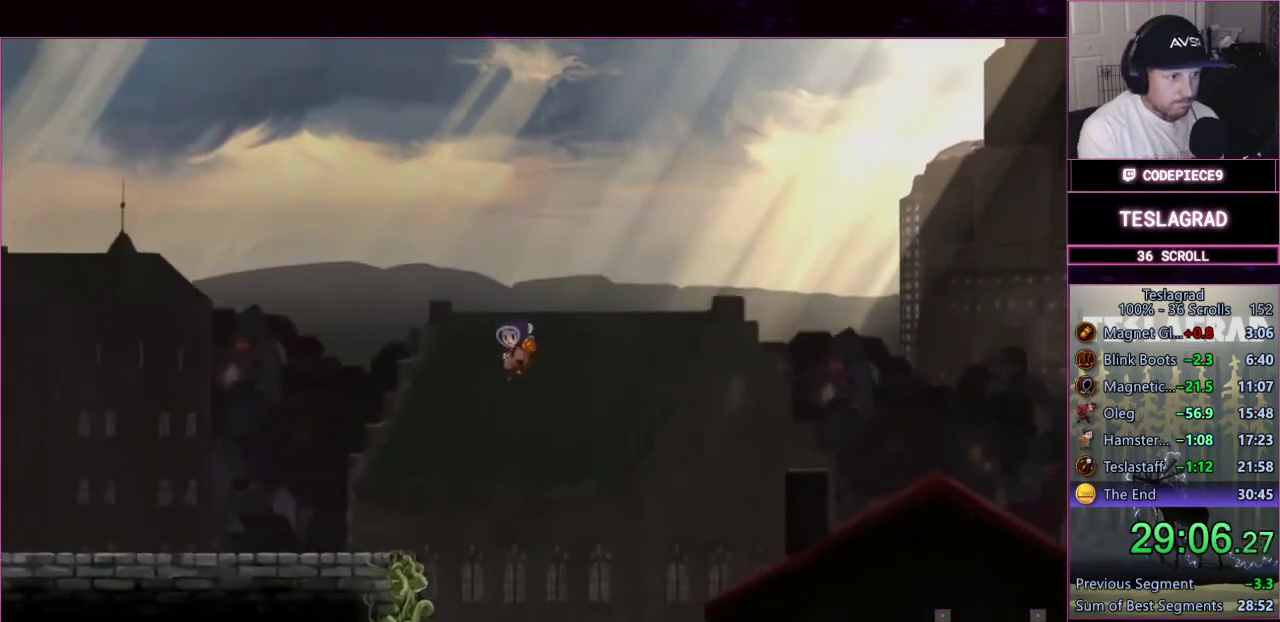
{"buttons": ["L3"], "left_stick": "left", "events": [[100, "SQUARE", "up"], [200, "SQUARE", "down"], [267, "SQUARE", "up"], [367, "SQUARE", "down"], [467, "SQUARE", "up"]]}
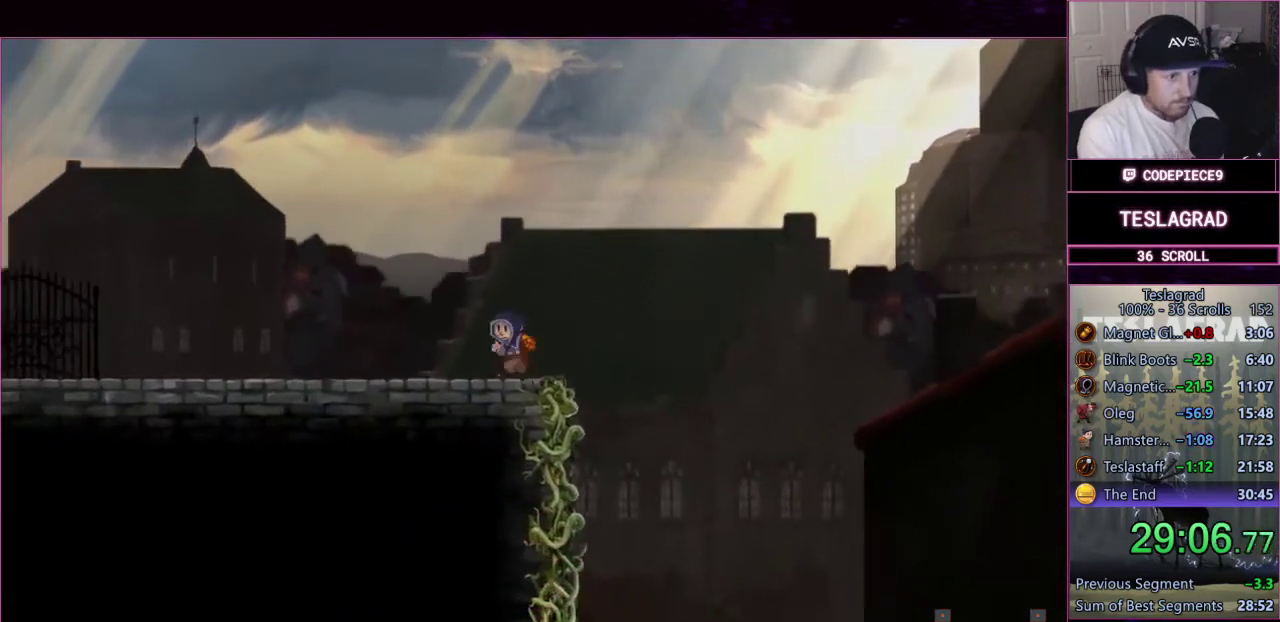
{"buttons": ["L3"], "left_stick": "left", "events": [[33, "SQUARE", "down"], [133, "SQUARE", "up"], [200, "SQUARE", "down"], [300, "SQUARE", "up"], [367, "SQUARE", "down"], [433, "SQUARE", "up"]]}
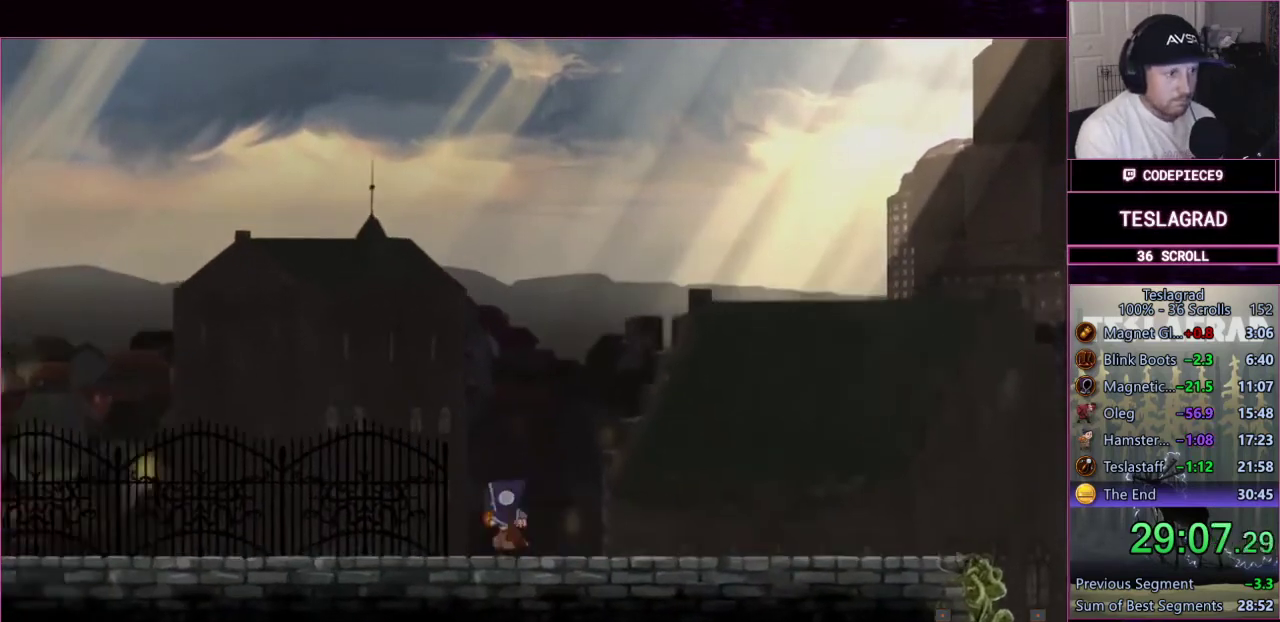
{"buttons": [], "left_stick": "left", "events": [[33, "SQUARE", "down"], [100, "SQUARE", "up"], [200, "SQUARE", "down"], [267, "SQUARE", "up"], [333, "SQUARE", "down"], [433, "SQUARE", "up"]]}
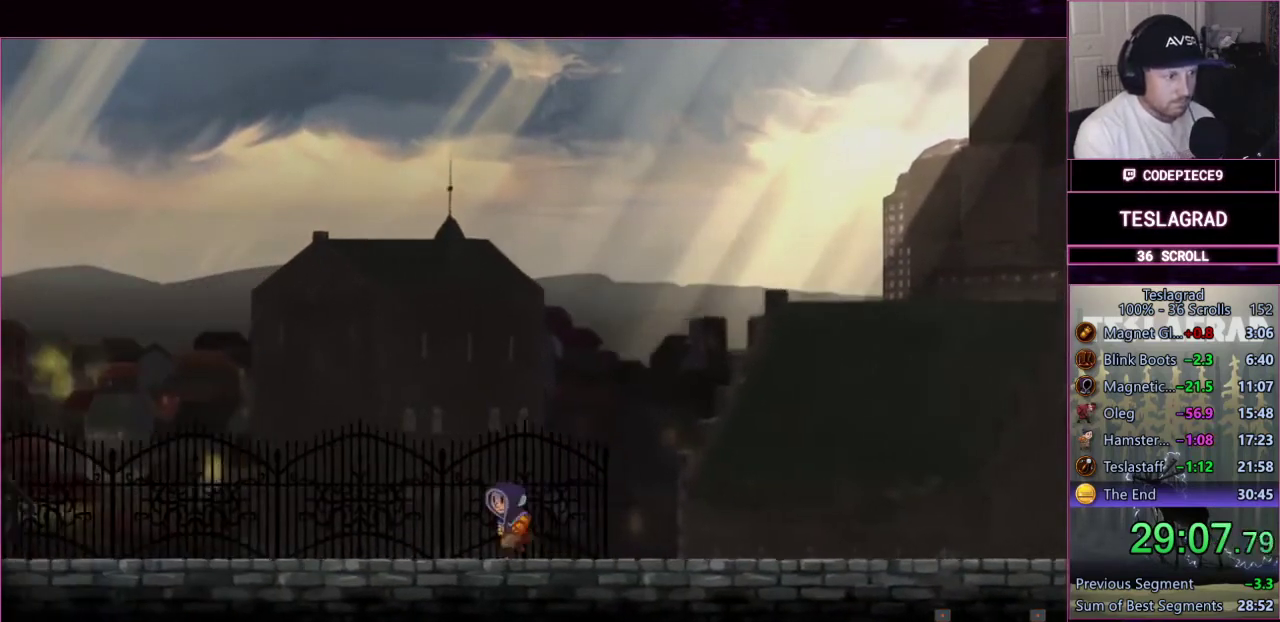
{"buttons": [], "left_stick": "left", "events": [[33, "SQUARE", "down"], [100, "SQUARE", "up"], [167, "SQUARE", "down"], [267, "SQUARE", "up"], [333, "SQUARE", "down"], [400, "SQUARE", "up"]]}
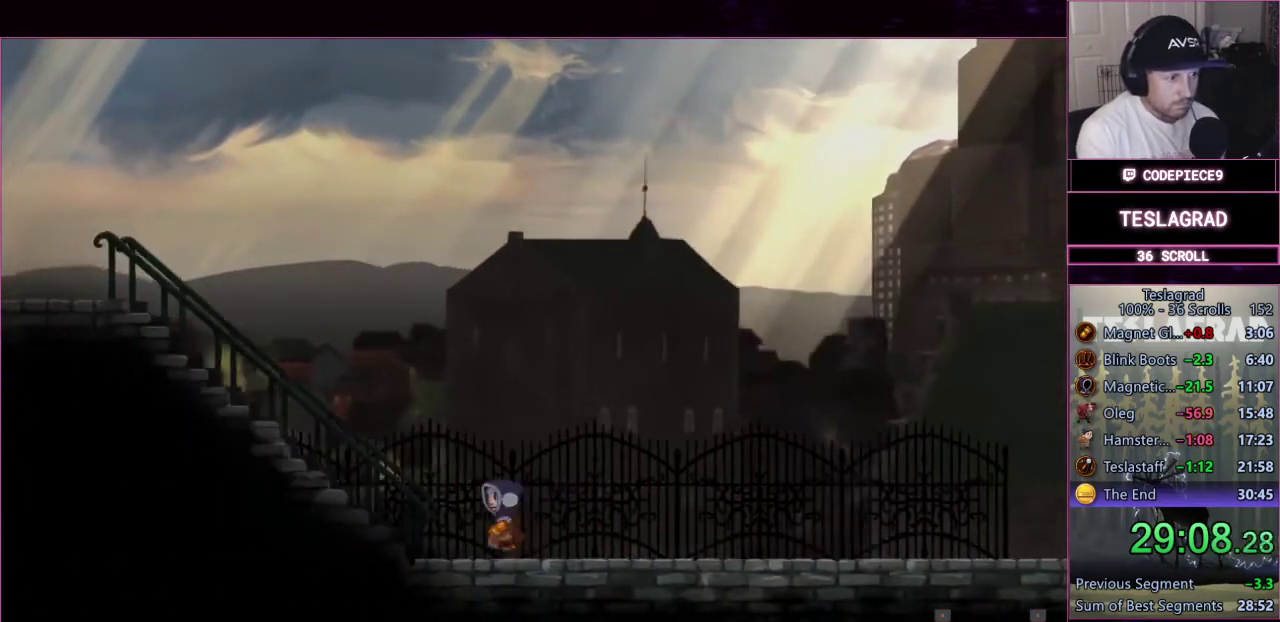
{"buttons": [], "left_stick": "left", "events": [[167, "CROSS", "down"], [333, "CROSS", "up"]]}
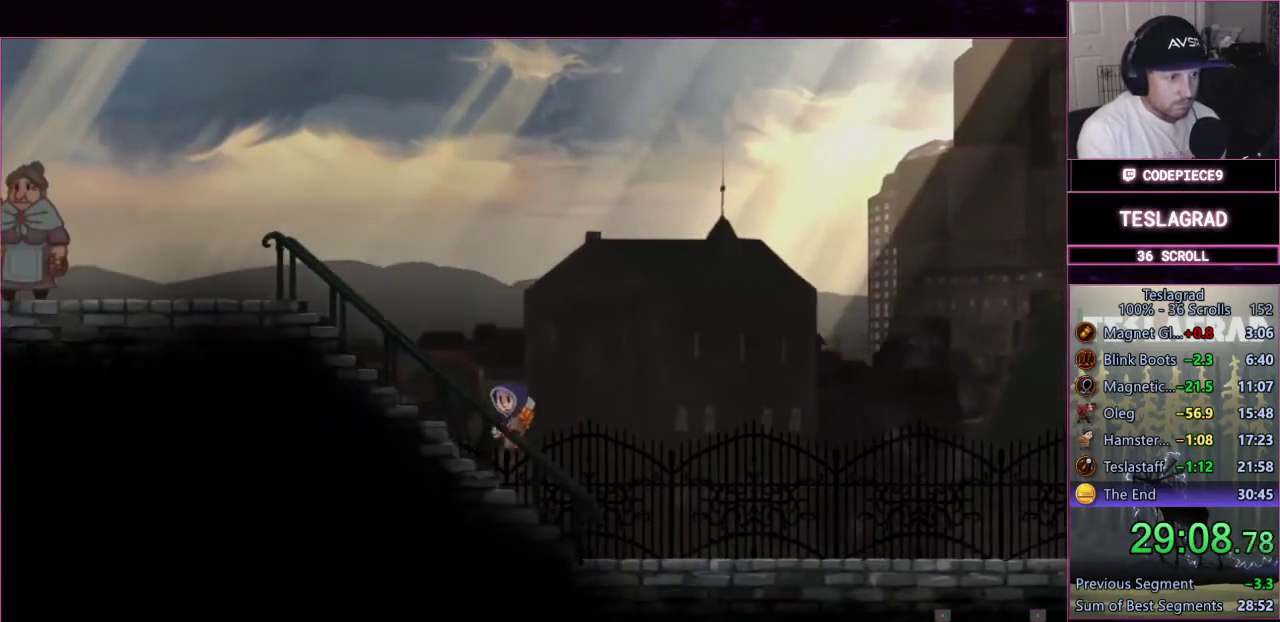
{"buttons": [], "left_stick": "left", "events": [[133, "CROSS", "down"], [233, "CROSS", "up"]]}
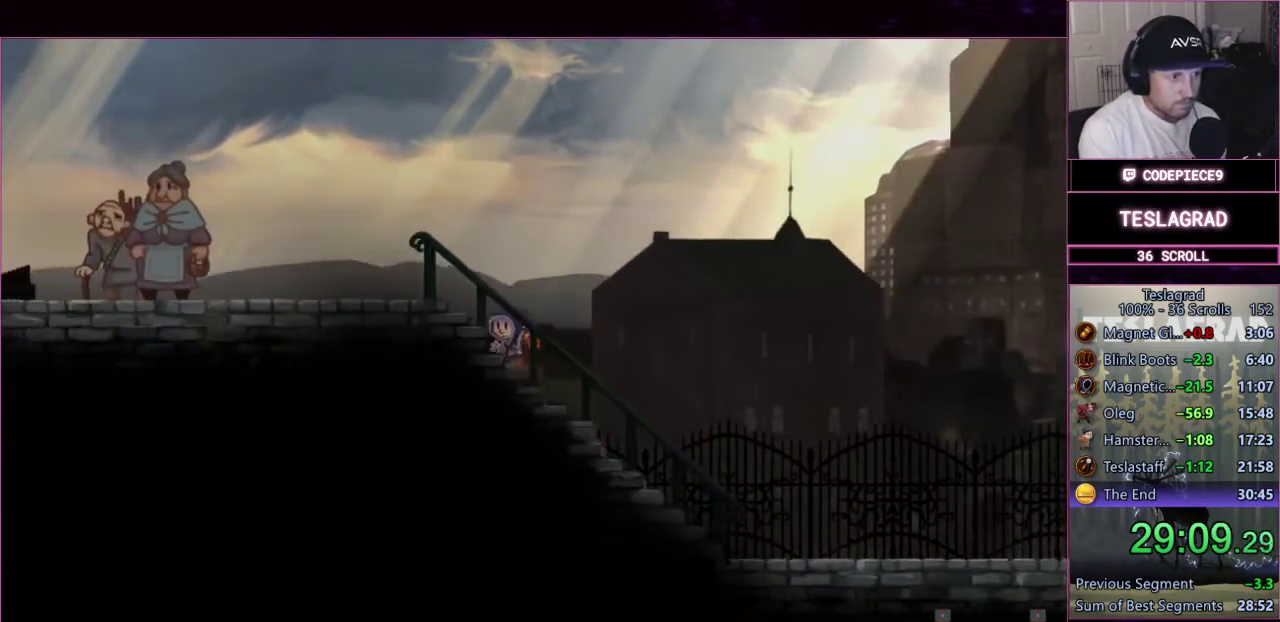
{"buttons": ["SQUARE"], "left_stick": "left", "events": [[33, "CROSS", "down"], [367, "CROSS", "up"], [433, "SQUARE", "down"]]}
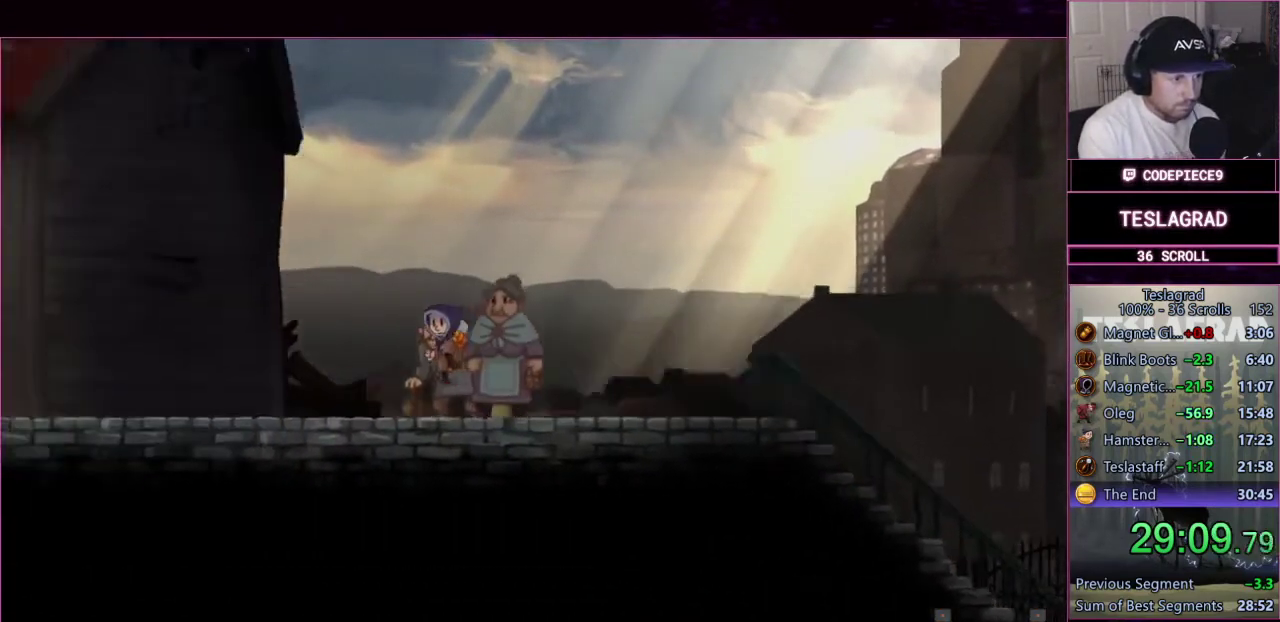
{"buttons": [], "left_stick": "left", "events": [[33, "SQUARE", "up"], [100, "SQUARE", "down"], [167, "SQUARE", "up"], [267, "SQUARE", "down"], [333, "SQUARE", "up"], [433, "SQUARE", "down"], [500, "SQUARE", "up"]]}